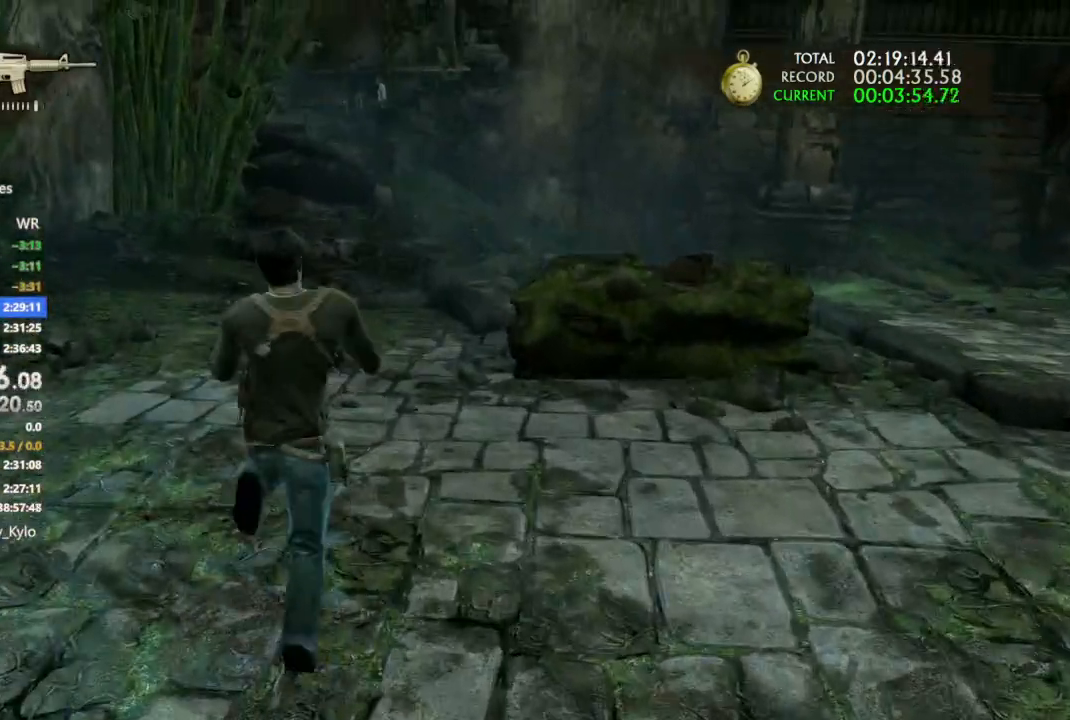
Gameplay with a controller (PlayStation layout); each line is a JSON object with the inputs held at the frame after it. "events" lists button and stick changes between this image and that frame as [ms after this image, input, new state], when the widget could be followed in between.
{"buttons": ["CROSS"], "left_stick": "up", "right_stick": "center", "events": [[300, "CROSS", "up"], [400, "CROSS", "down"]]}
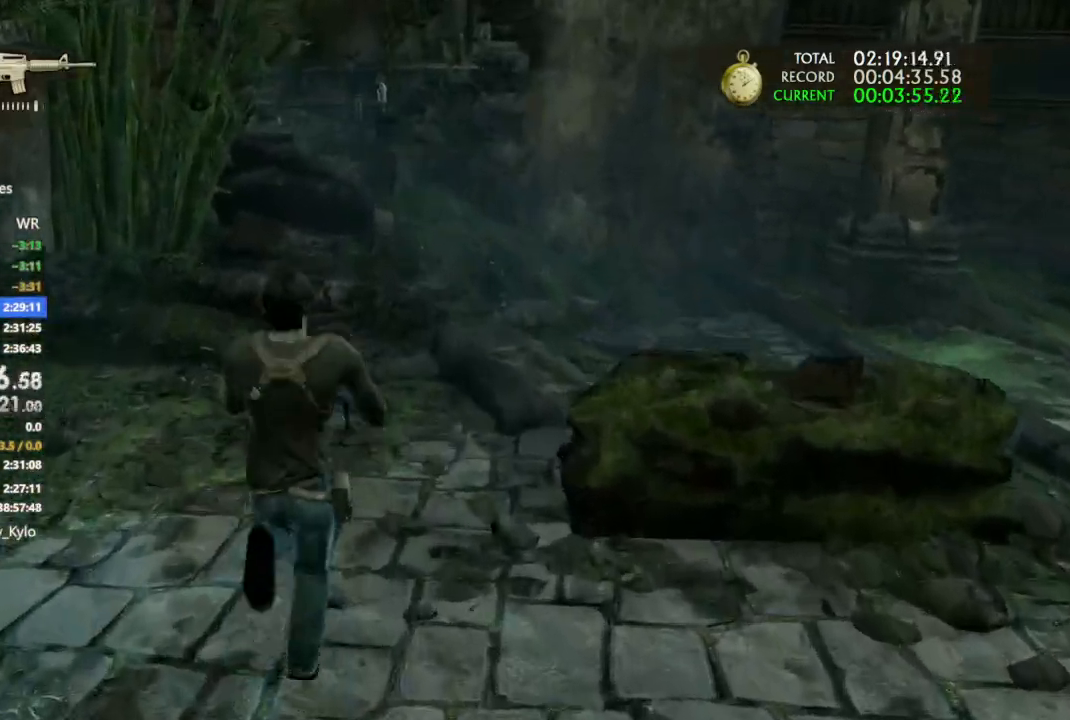
{"buttons": ["CROSS"], "left_stick": "up", "right_stick": "center", "events": [[33, "CROSS", "up"], [133, "CROSS", "down"], [233, "CROSS", "up"], [300, "CROSS", "down"], [400, "CROSS", "up"], [467, "CROSS", "down"]]}
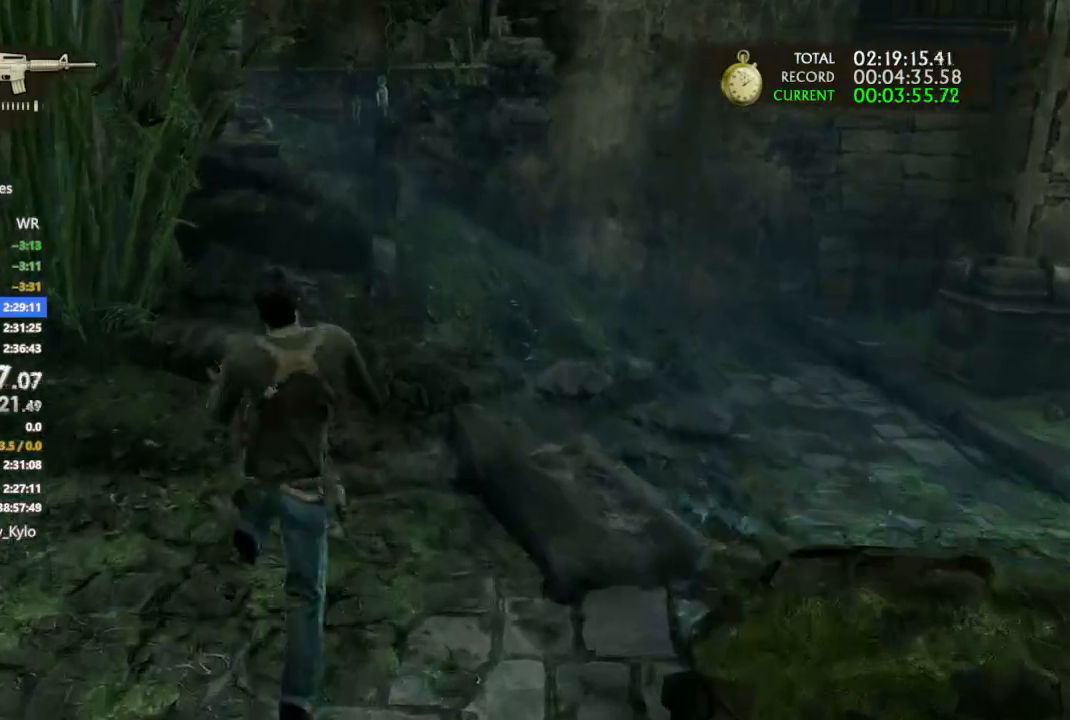
{"buttons": [], "left_stick": "up", "right_stick": "center", "events": [[133, "CROSS", "up"]]}
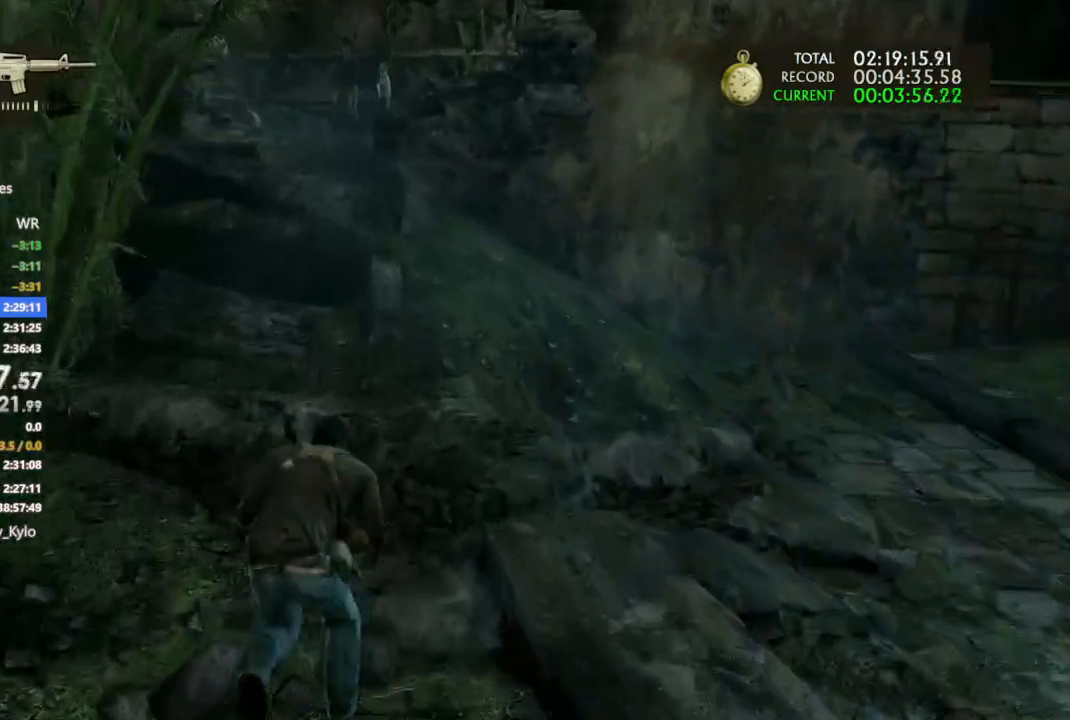
{"buttons": ["CIRCLE"], "left_stick": "up", "right_stick": "center", "events": [[267, "CIRCLE", "down"], [367, "CIRCLE", "up"], [433, "CIRCLE", "down"]]}
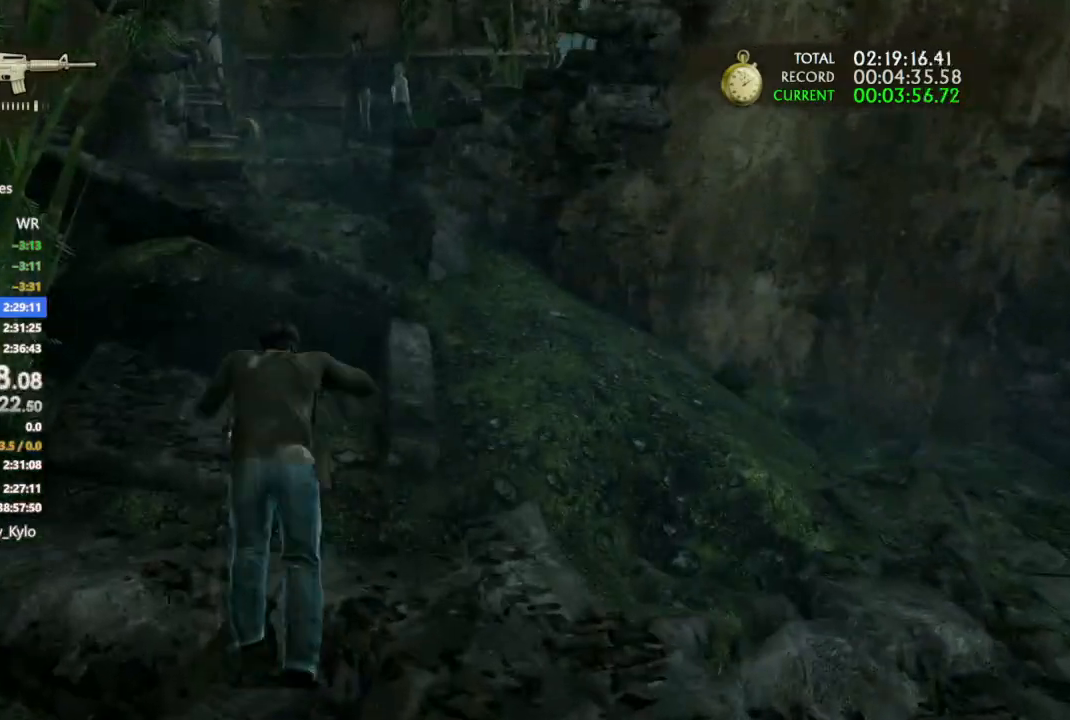
{"buttons": [], "left_stick": "up", "right_stick": "center", "events": [[33, "CIRCLE", "up"]]}
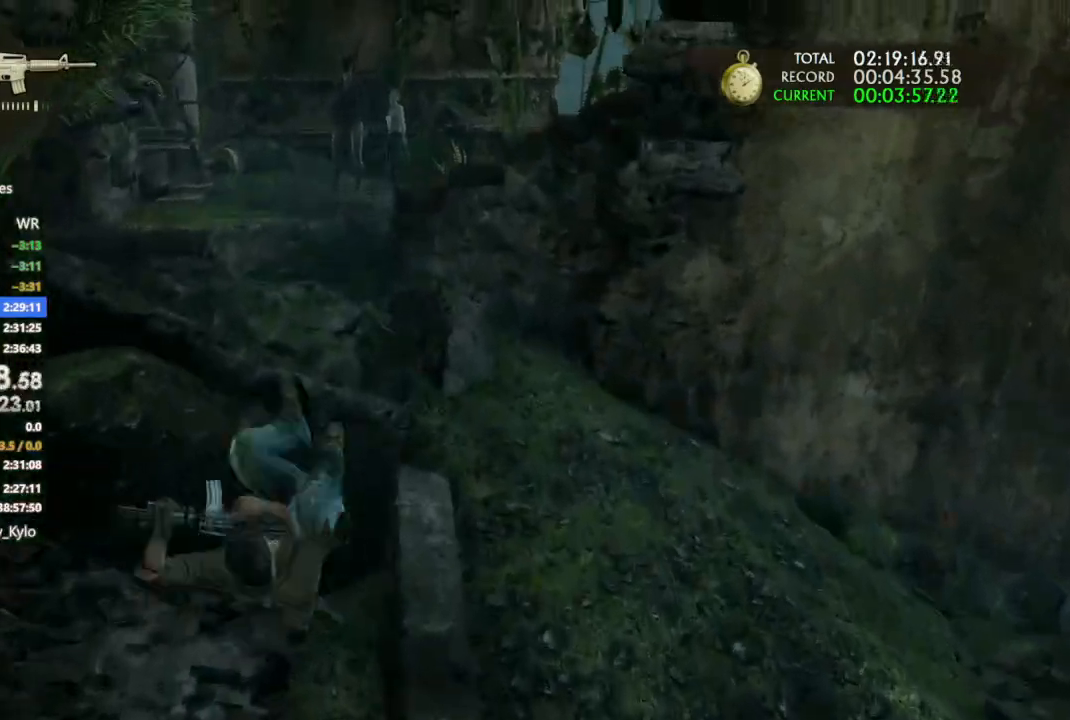
{"buttons": [], "left_stick": "up", "right_stick": "center", "events": [[100, "right_stick", "up-left"], [233, "right_stick", "center"]]}
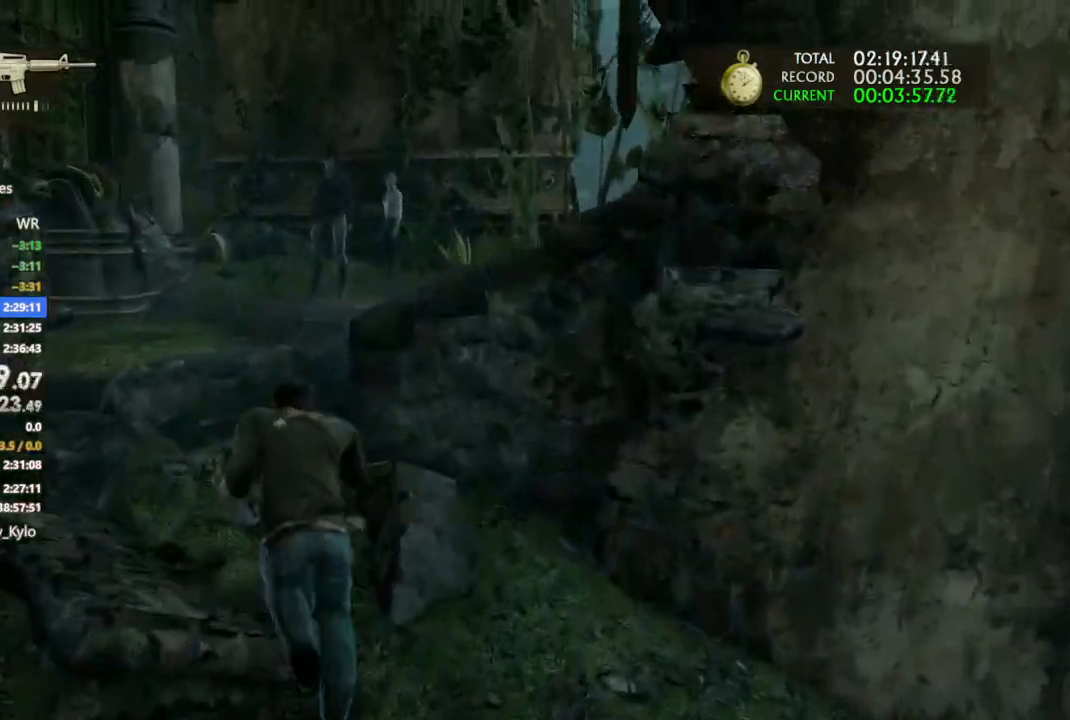
{"buttons": ["CROSS"], "left_stick": "up", "right_stick": "right", "events": [[233, "CROSS", "down"], [467, "right_stick", "right"]]}
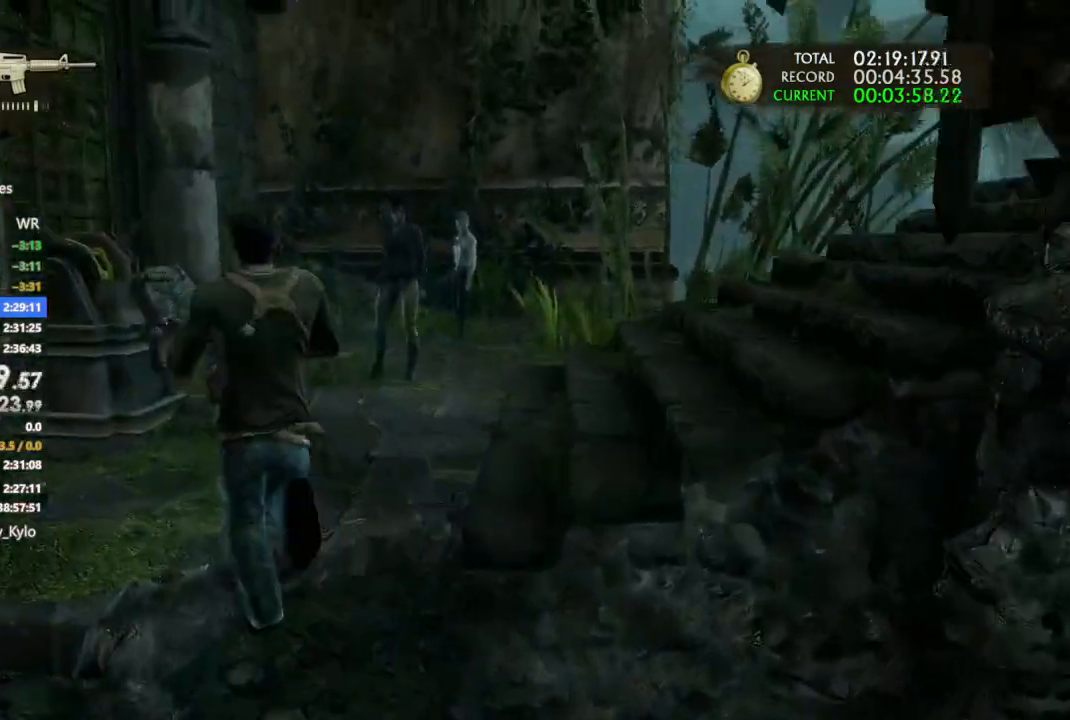
{"buttons": [], "left_stick": "up-right", "right_stick": "right", "events": [[33, "left_stick", "up-right"], [367, "CROSS", "up"]]}
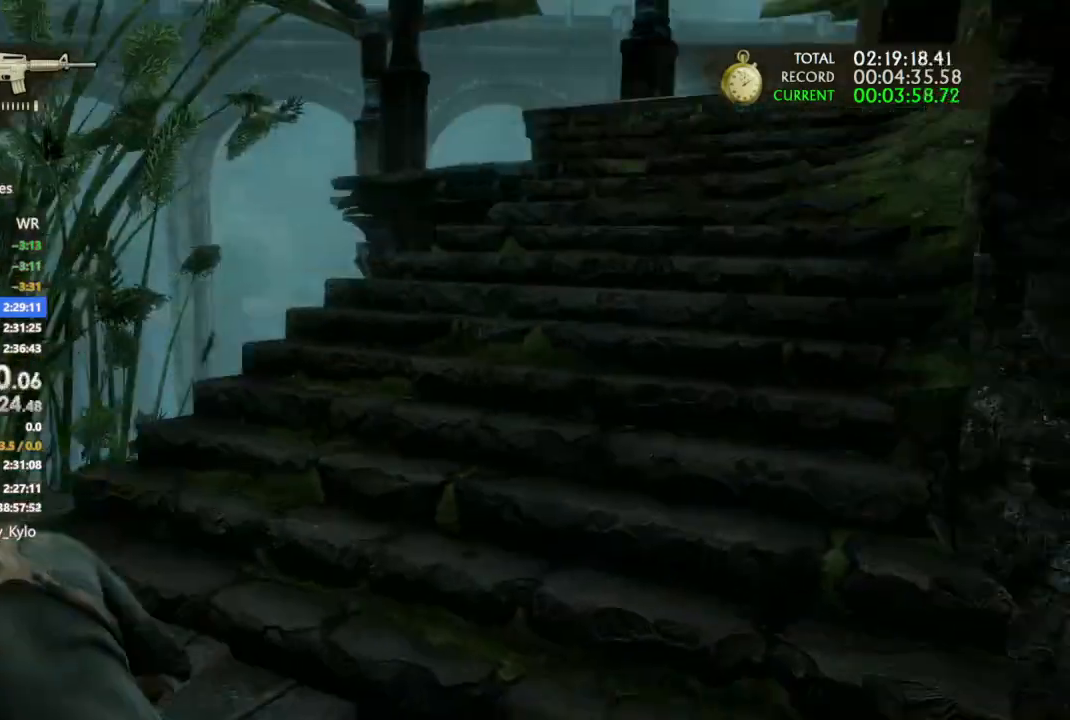
{"buttons": [], "left_stick": "up", "right_stick": "right", "events": [[133, "left_stick", "up"], [200, "right_stick", "center"], [433, "right_stick", "right"]]}
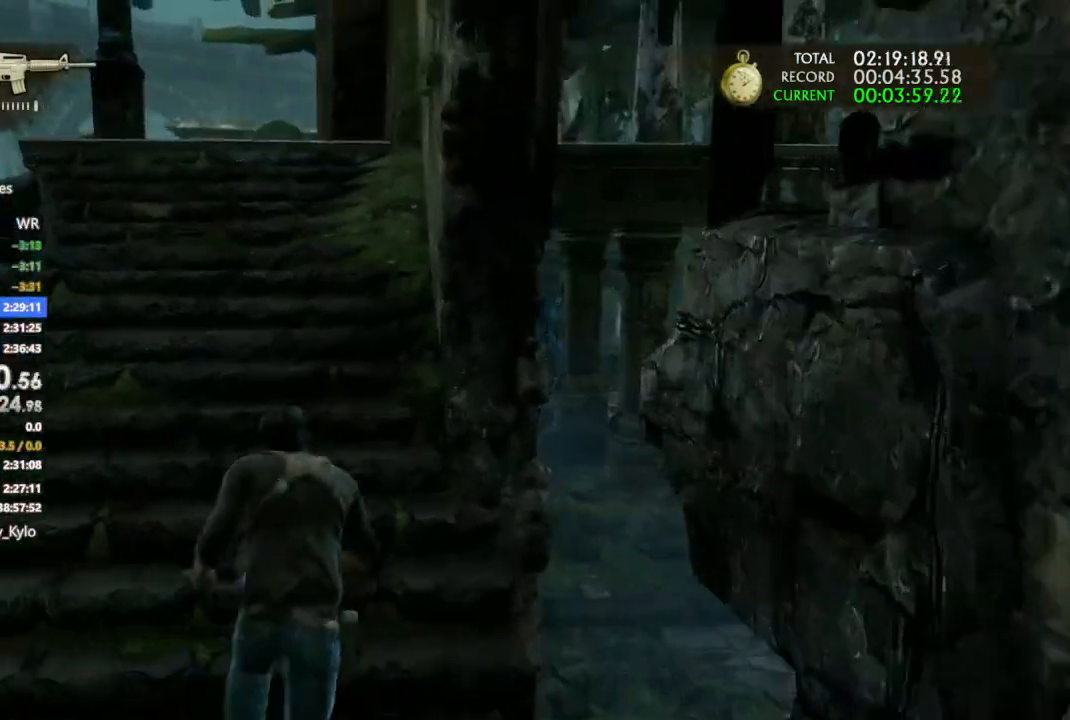
{"buttons": [], "left_stick": "up", "right_stick": "right", "events": []}
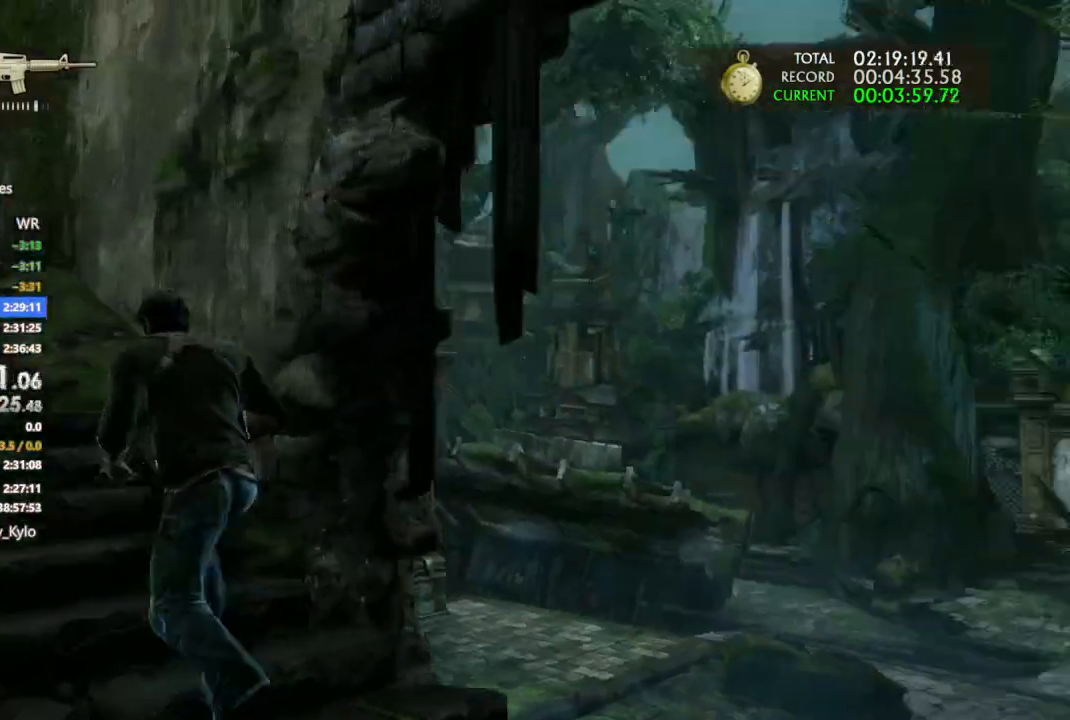
{"buttons": [], "left_stick": "up", "right_stick": "center", "events": [[33, "right_stick", "center"], [100, "CROSS", "down"], [167, "CROSS", "up"], [267, "CROSS", "down"], [333, "CROSS", "up"], [400, "CROSS", "down"], [500, "CROSS", "up"]]}
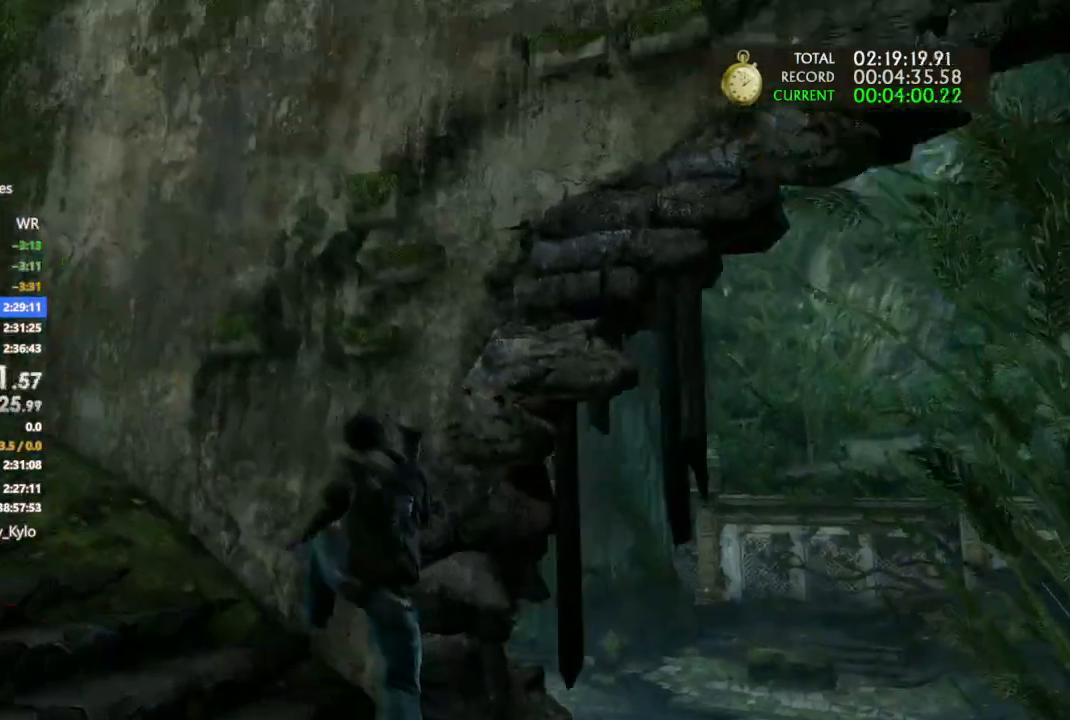
{"buttons": [], "left_stick": "up-right", "right_stick": "right", "events": [[33, "right_stick", "right"], [67, "left_stick", "up-right"], [100, "CROSS", "down"], [100, "right_stick", "center"], [167, "CROSS", "up"], [233, "CROSS", "down"], [300, "CROSS", "up"], [400, "right_stick", "right"]]}
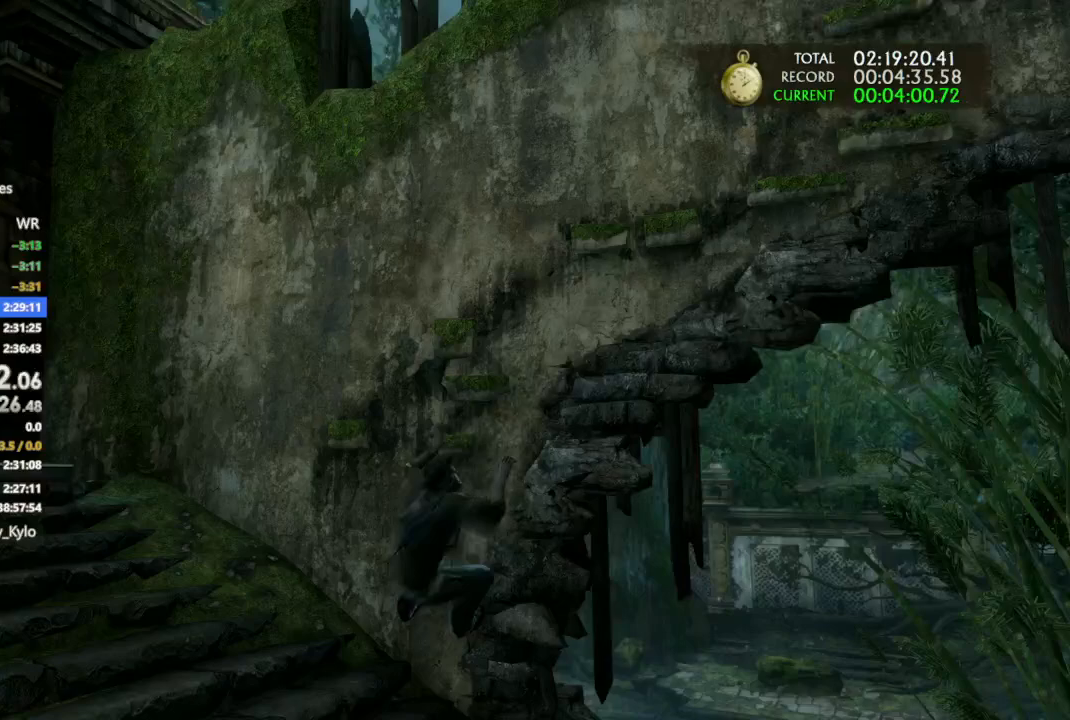
{"buttons": ["CROSS"], "left_stick": "up-right", "right_stick": "center", "events": [[300, "right_stick", "center"], [433, "CROSS", "down"]]}
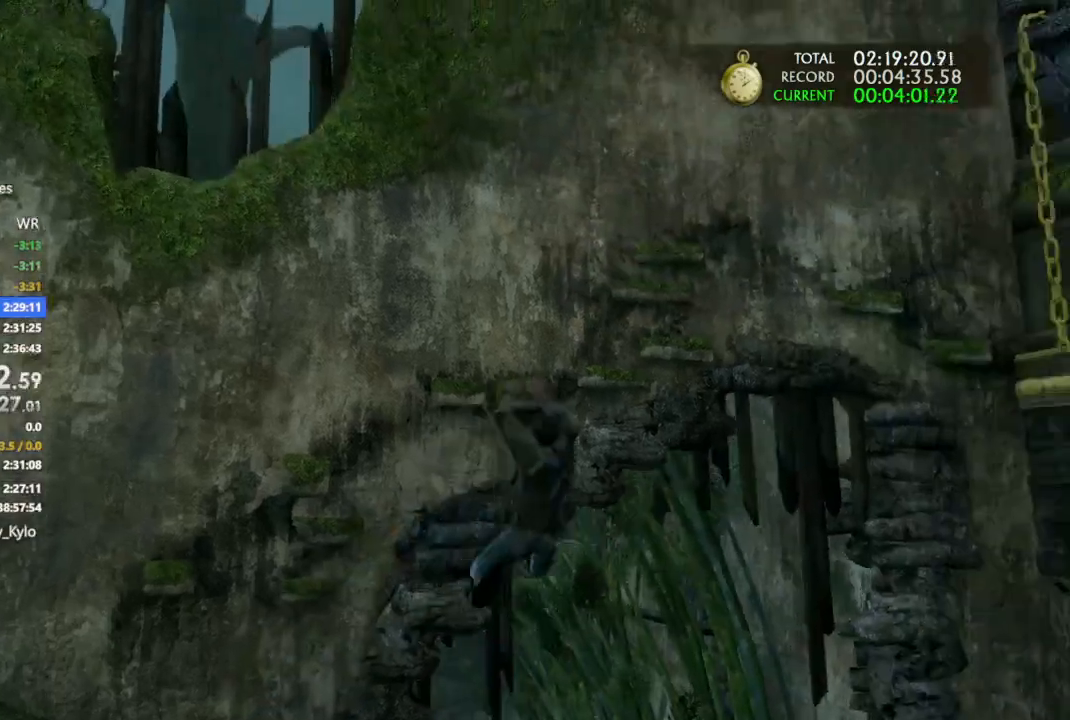
{"buttons": [], "left_stick": "up-right", "right_stick": "right", "events": [[33, "CROSS", "up"], [100, "CROSS", "down"], [233, "CROSS", "up"], [433, "right_stick", "right"]]}
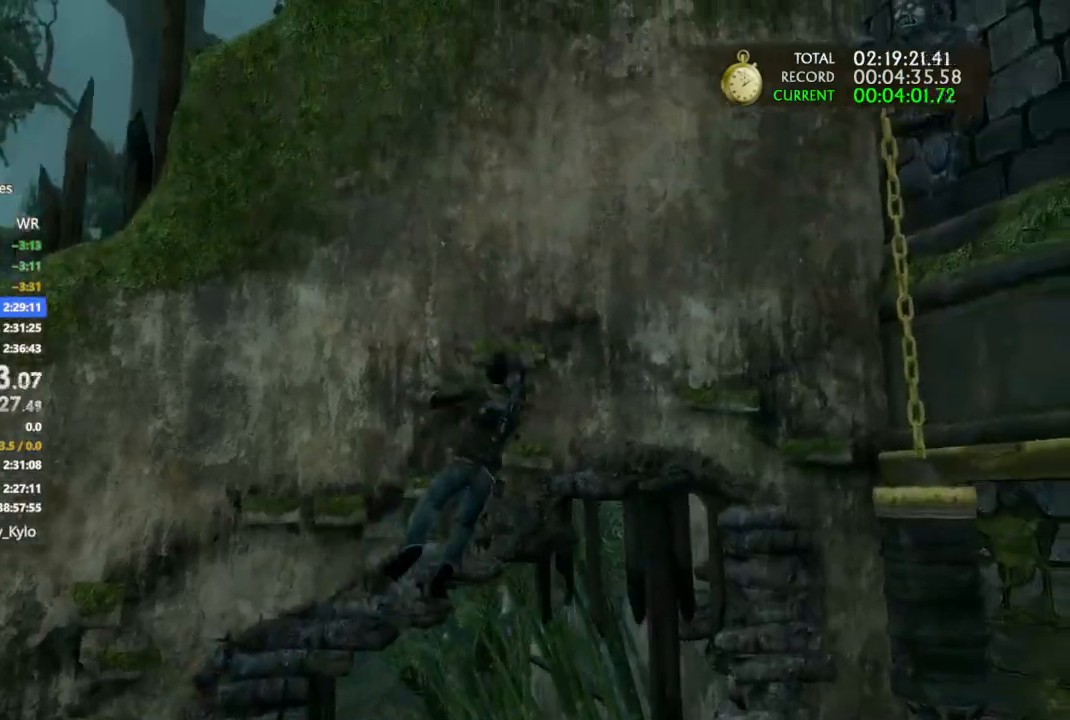
{"buttons": ["CROSS"], "left_stick": "up-right", "right_stick": "center", "events": [[100, "right_stick", "center"], [133, "CROSS", "down"], [233, "CROSS", "up"], [300, "CROSS", "down"], [400, "CROSS", "up"], [467, "CROSS", "down"]]}
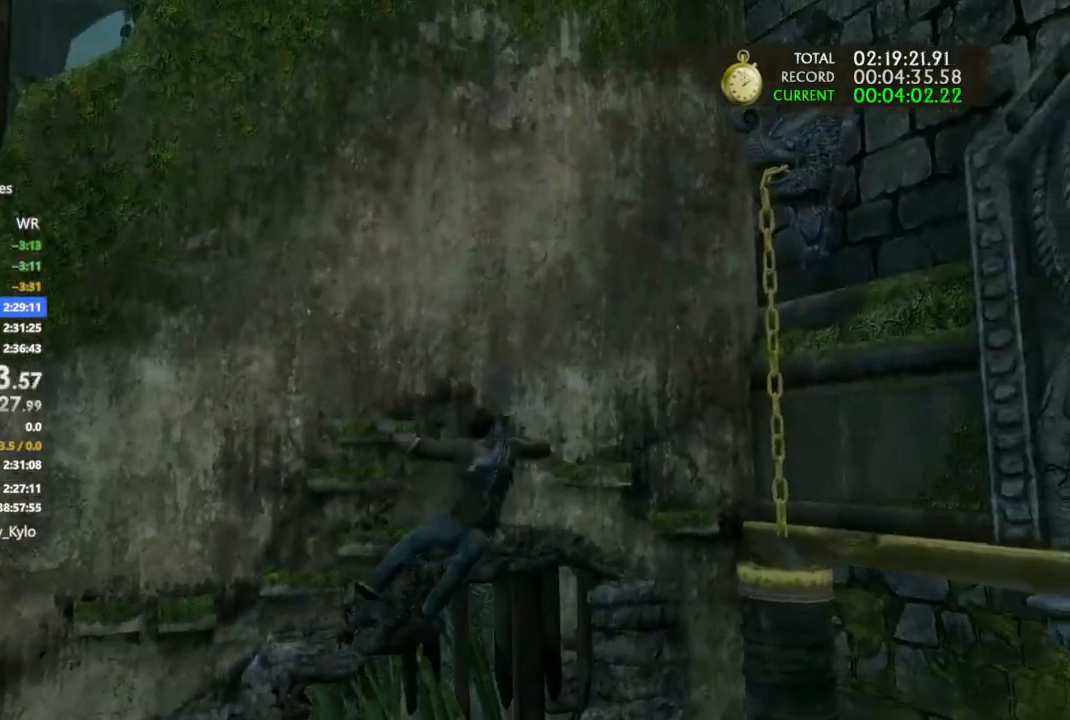
{"buttons": ["CROSS"], "left_stick": "right", "right_stick": "center", "events": [[100, "CROSS", "up"], [167, "left_stick", "right"], [267, "CROSS", "down"]]}
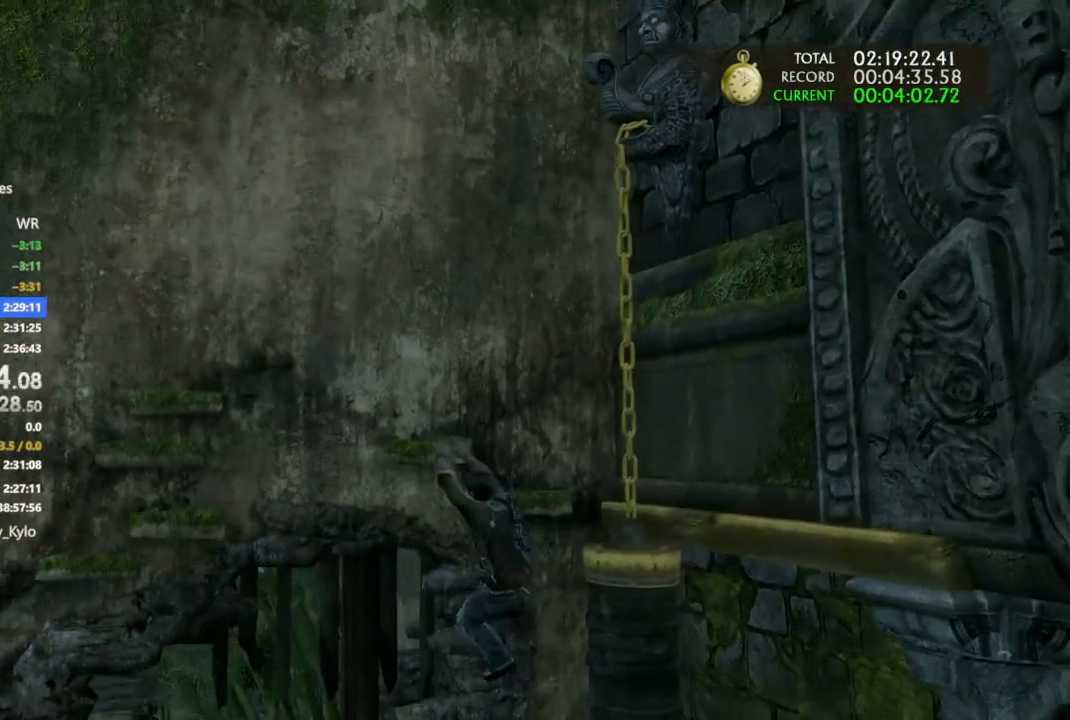
{"buttons": [], "left_stick": "right", "right_stick": "down-right", "events": [[100, "CROSS", "up"], [267, "right_stick", "down-right"]]}
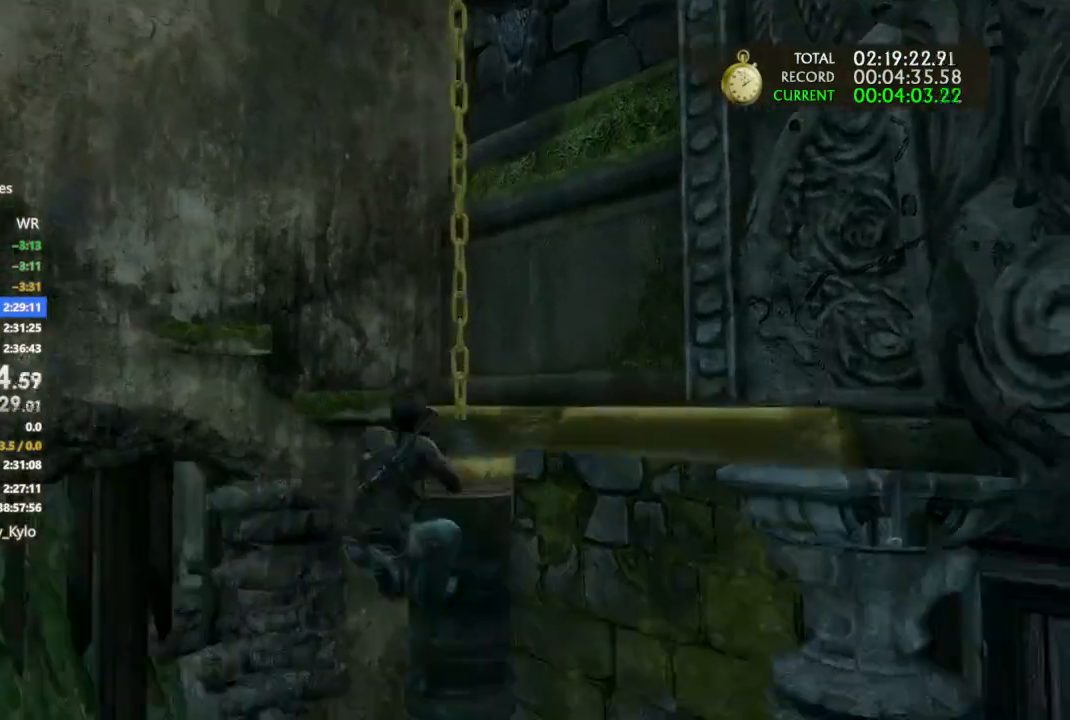
{"buttons": [], "left_stick": "right", "right_stick": "center", "events": [[200, "right_stick", "right"], [367, "CROSS", "down"], [467, "CROSS", "up"], [467, "right_stick", "center"]]}
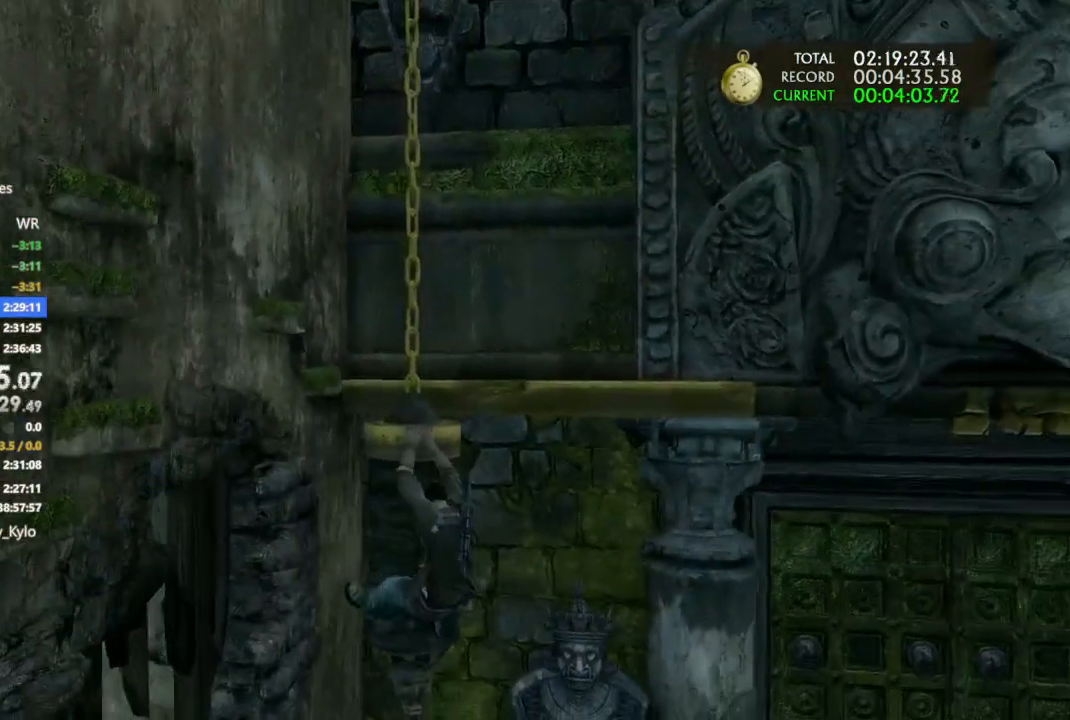
{"buttons": ["CROSS"], "left_stick": "right", "right_stick": "center", "events": [[33, "CROSS", "down"], [133, "CROSS", "up"], [200, "CROSS", "down"], [333, "CROSS", "up"], [400, "CROSS", "down"]]}
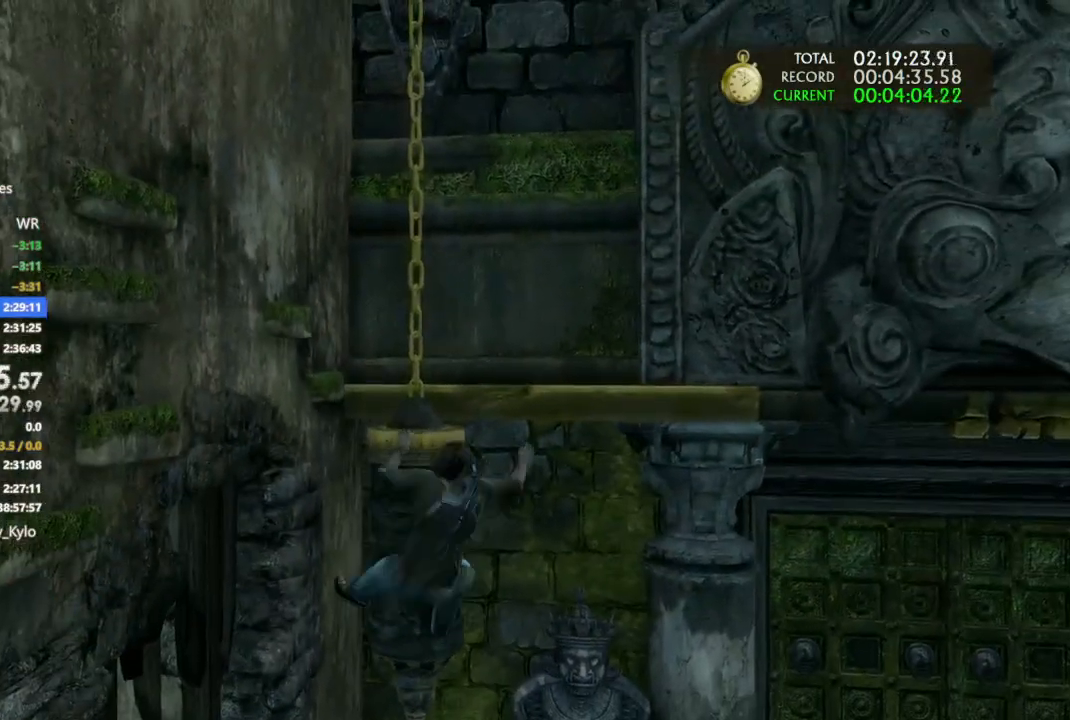
{"buttons": [], "left_stick": "right", "right_stick": "center", "events": [[233, "CROSS", "up"]]}
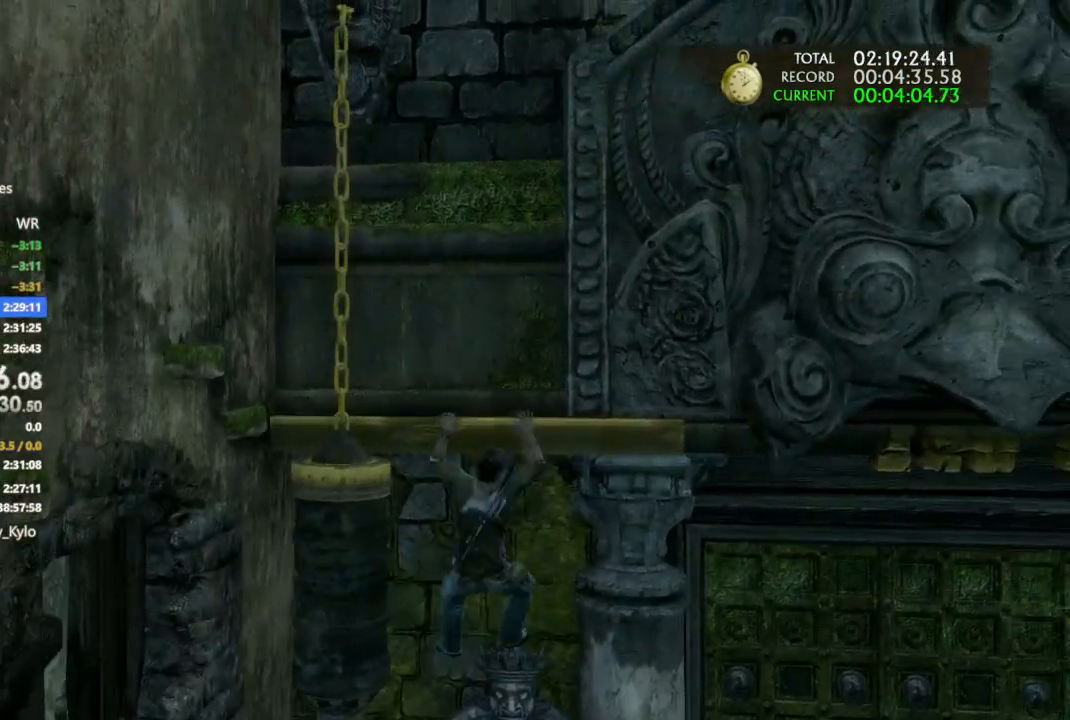
{"buttons": [], "left_stick": "right", "right_stick": "center", "events": [[200, "right_stick", "right"], [400, "right_stick", "center"]]}
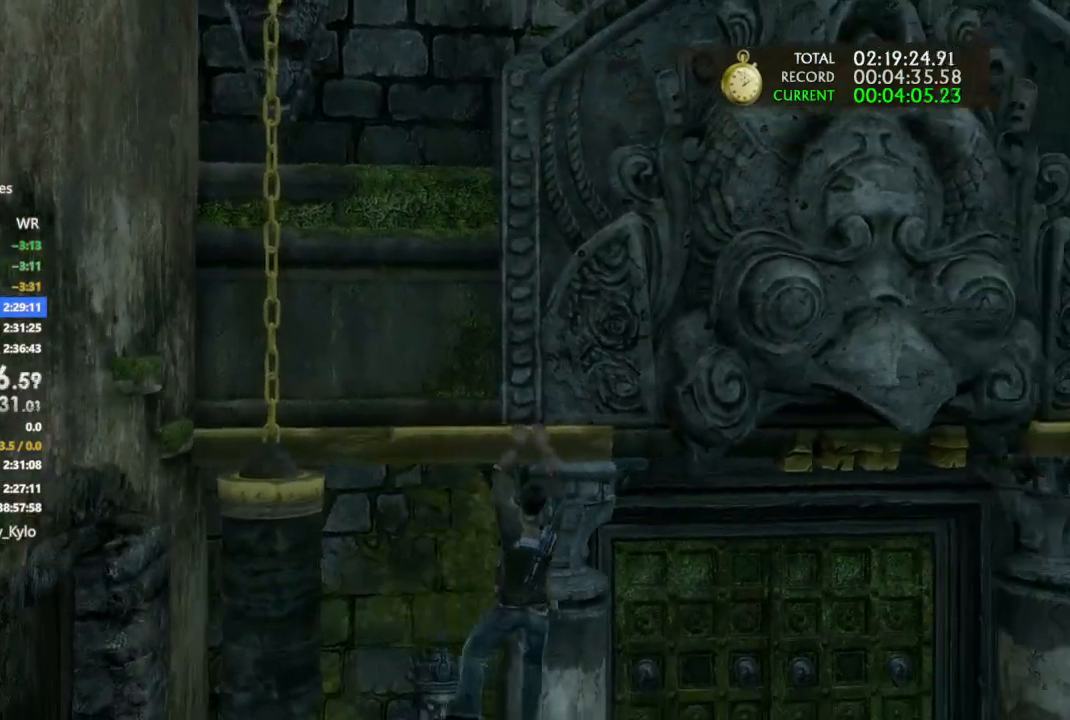
{"buttons": ["CROSS"], "left_stick": "right", "right_stick": "center", "events": [[267, "CROSS", "down"], [400, "CROSS", "up"], [433, "CROSS", "down"]]}
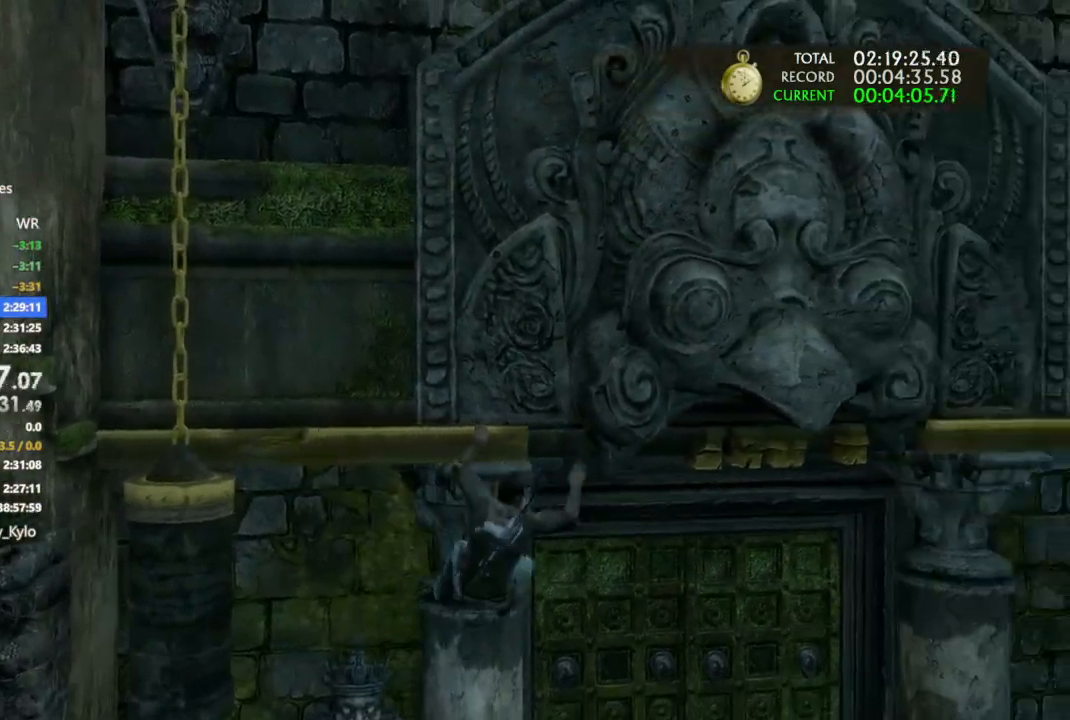
{"buttons": [], "left_stick": "right", "right_stick": "center", "events": [[67, "CROSS", "up"]]}
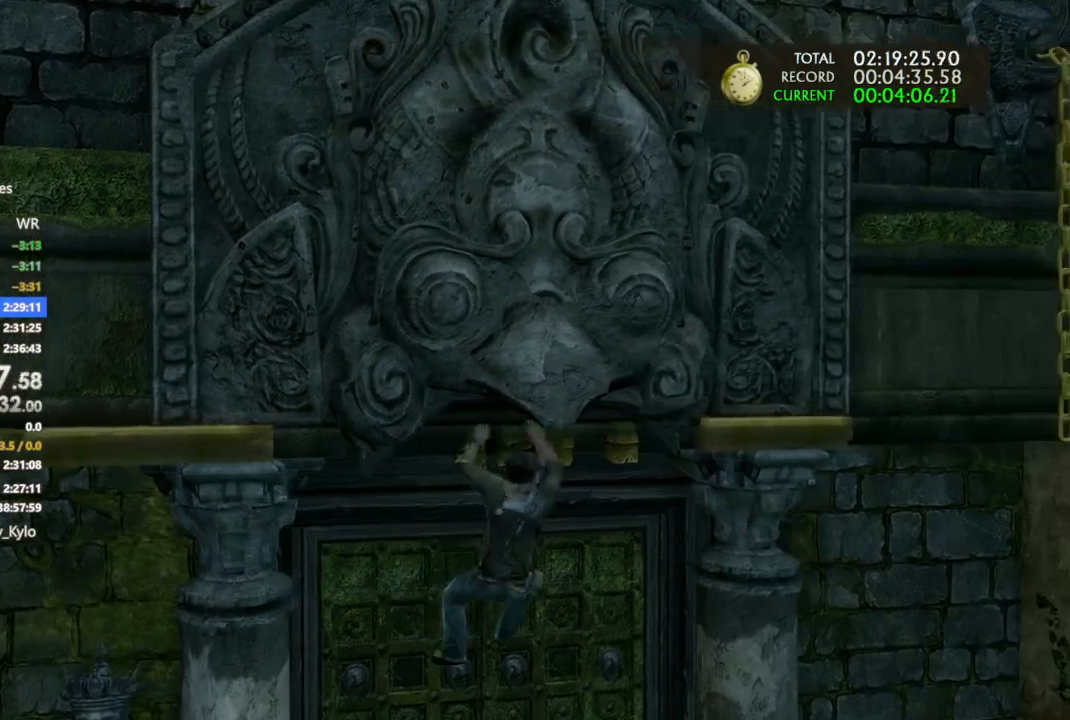
{"buttons": [], "left_stick": "right", "right_stick": "center", "events": []}
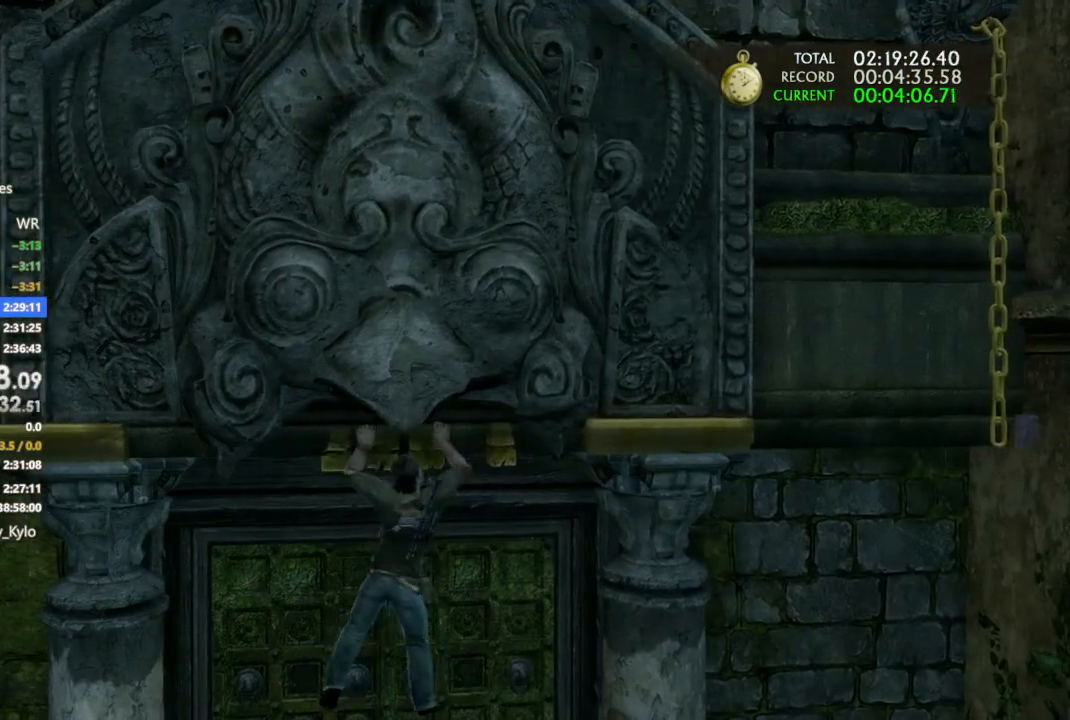
{"buttons": [], "left_stick": "right", "right_stick": "center", "events": []}
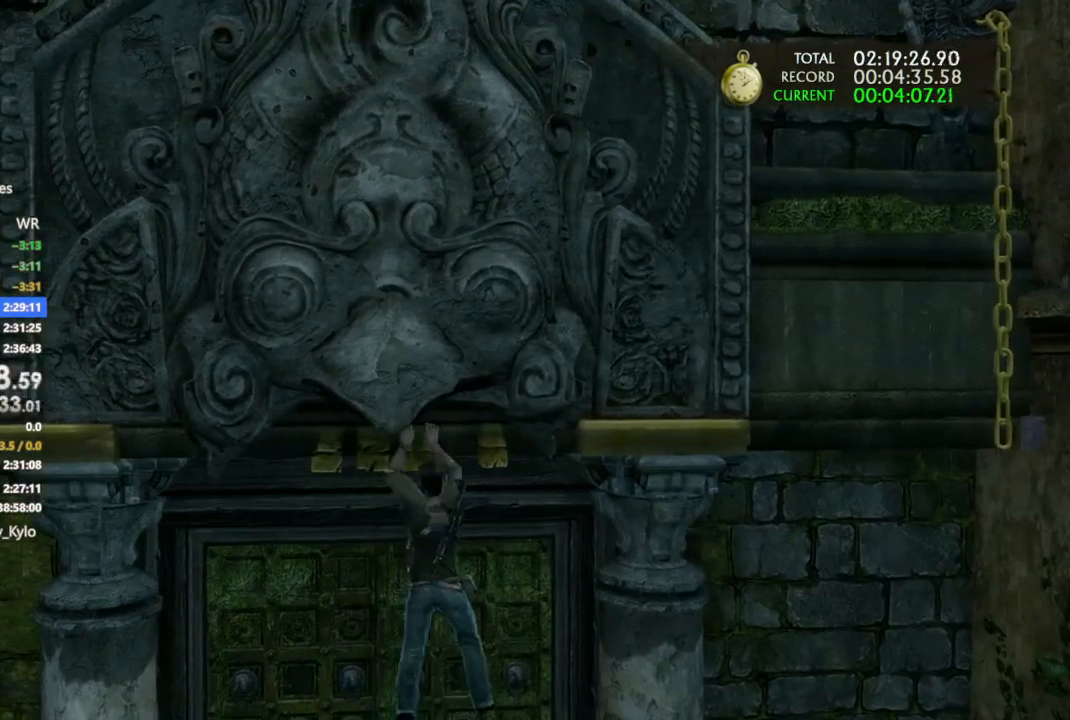
{"buttons": [], "left_stick": "right", "right_stick": "center", "events": []}
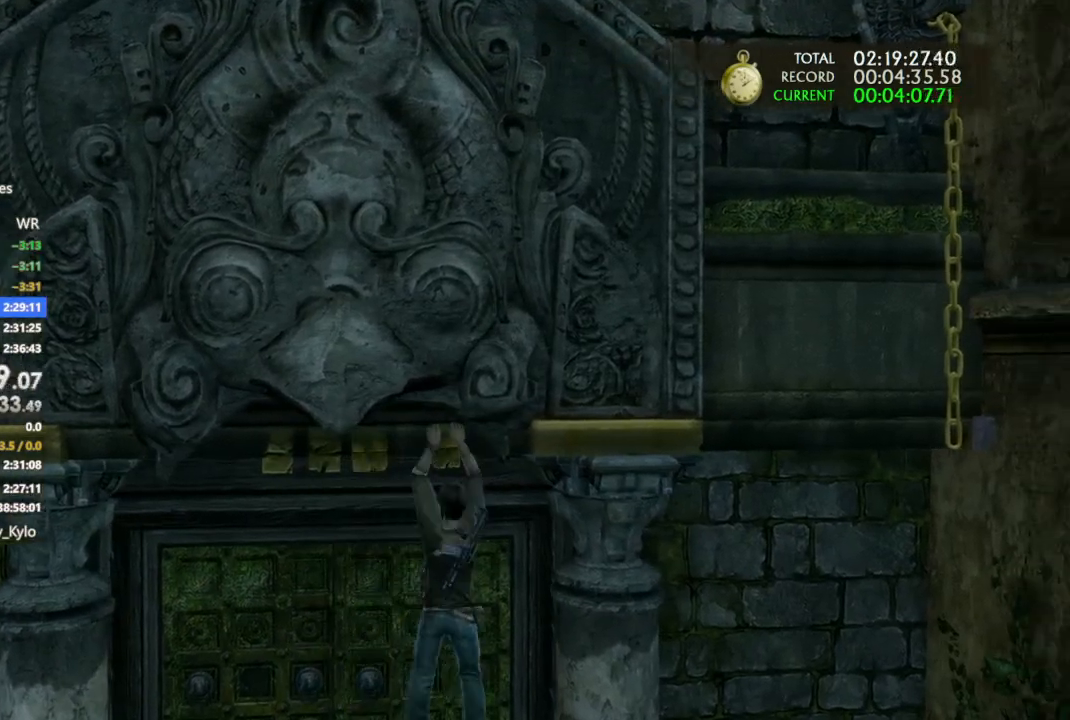
{"buttons": [], "left_stick": "right", "right_stick": "center", "events": []}
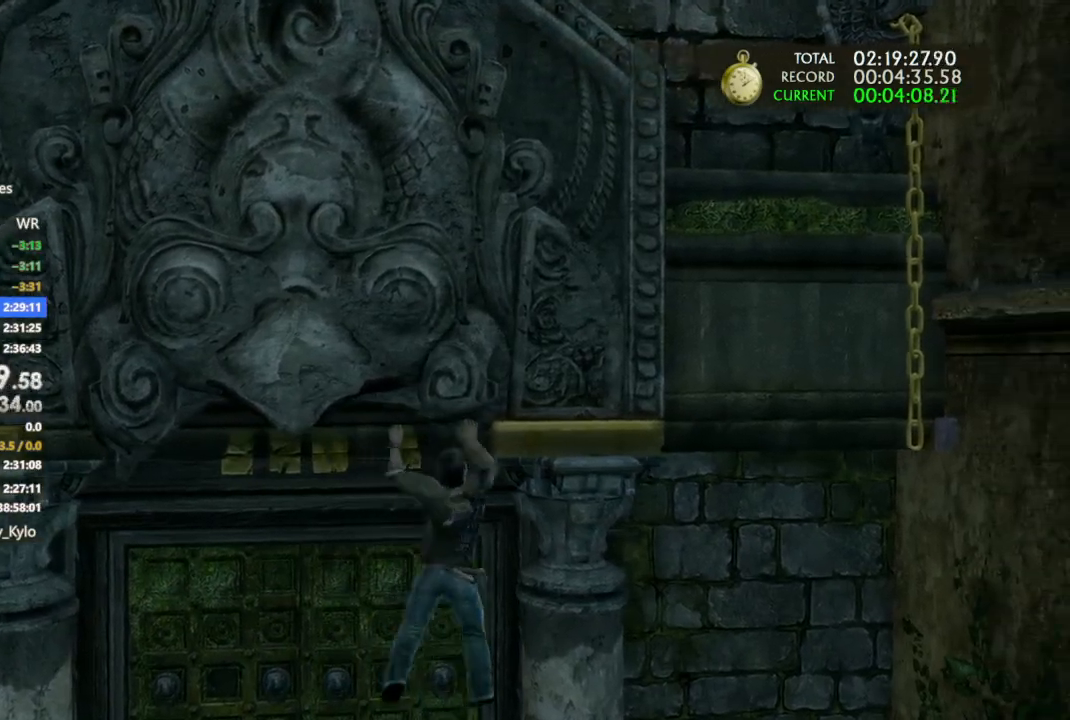
{"buttons": [], "left_stick": "right", "right_stick": "center", "events": []}
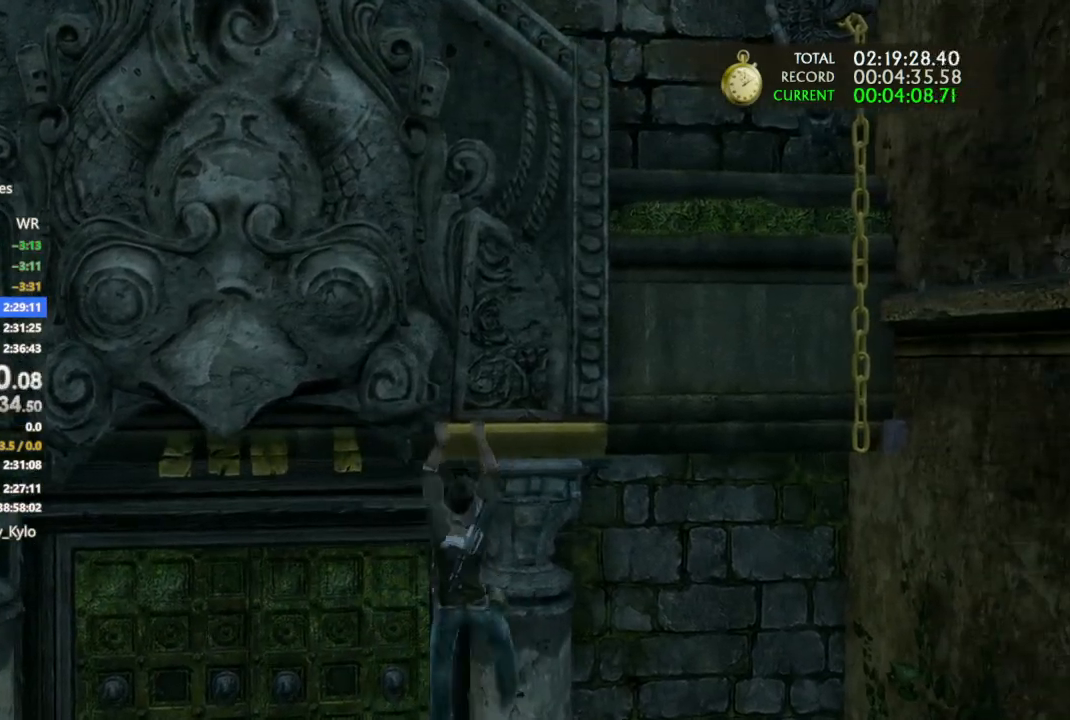
{"buttons": ["CROSS"], "left_stick": "right", "right_stick": "center", "events": [[400, "CROSS", "down"]]}
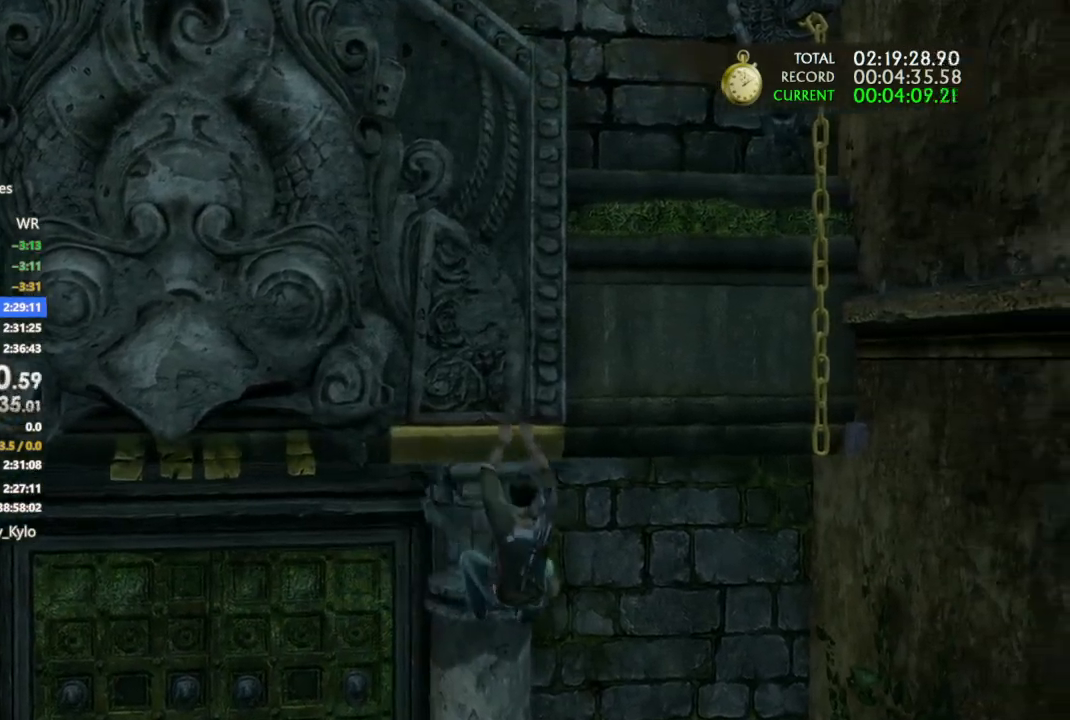
{"buttons": [], "left_stick": "right", "right_stick": "center", "events": [[33, "CROSS", "up"], [100, "CROSS", "down"], [233, "CROSS", "up"]]}